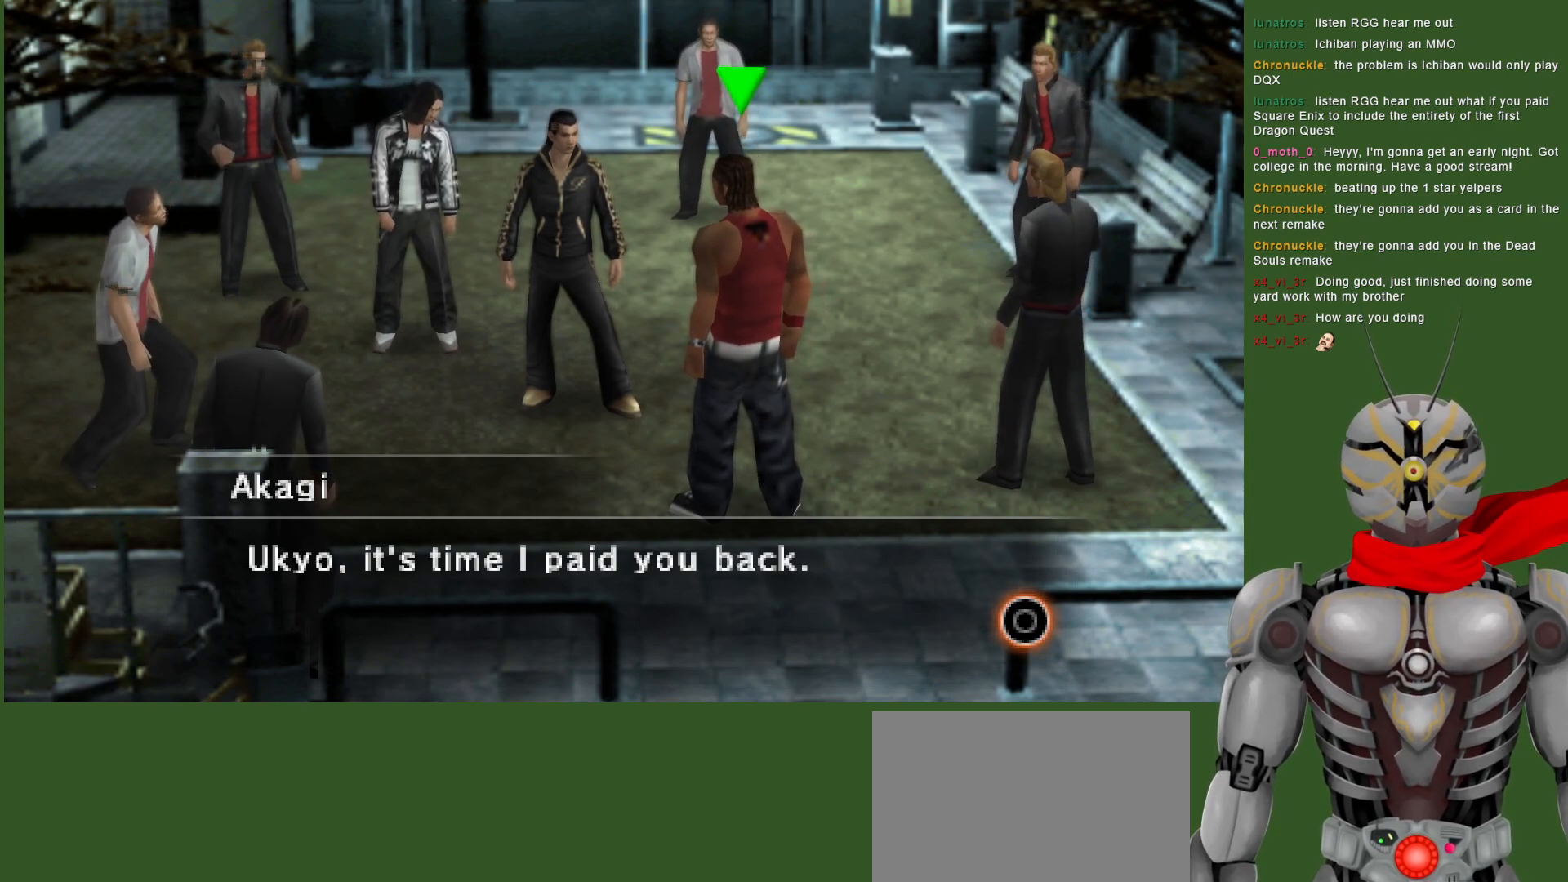
Gameplay with a controller (PlayStation layout); each line is a JSON object with the inputs held at the frame after it. "events" lists button and stick changes between this image and that frame as [ms after this image, input, new state], when the widget could be followed in between.
{"buttons": ["CIRCLE"], "left_stick": "center", "right_stick": "center", "events": [[500, "CIRCLE", "down"]]}
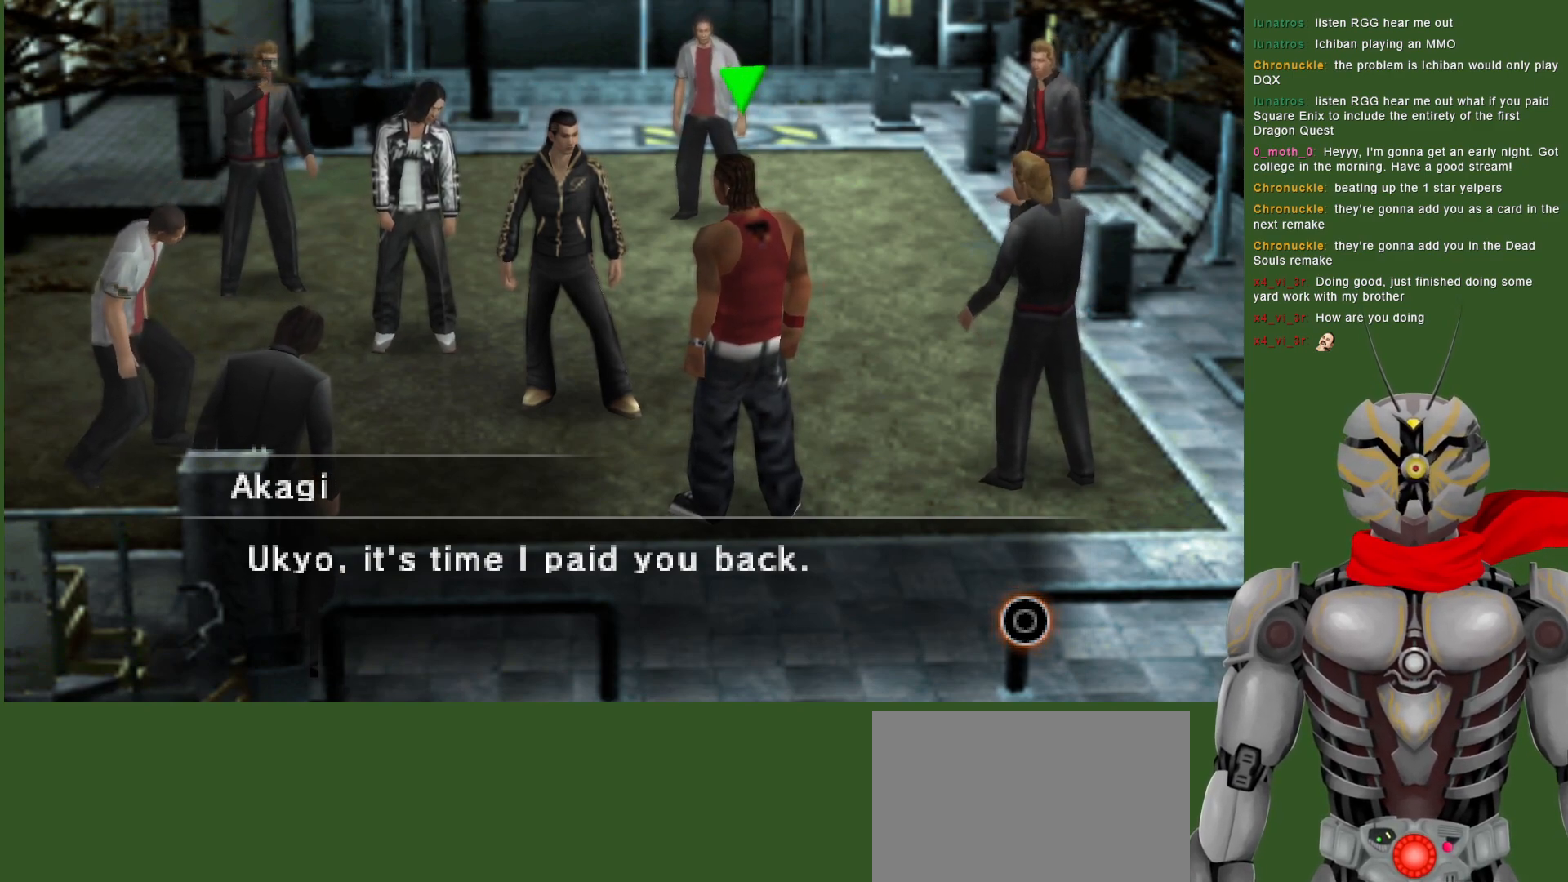
{"buttons": [], "left_stick": "center", "right_stick": "center", "events": [[133, "CIRCLE", "up"]]}
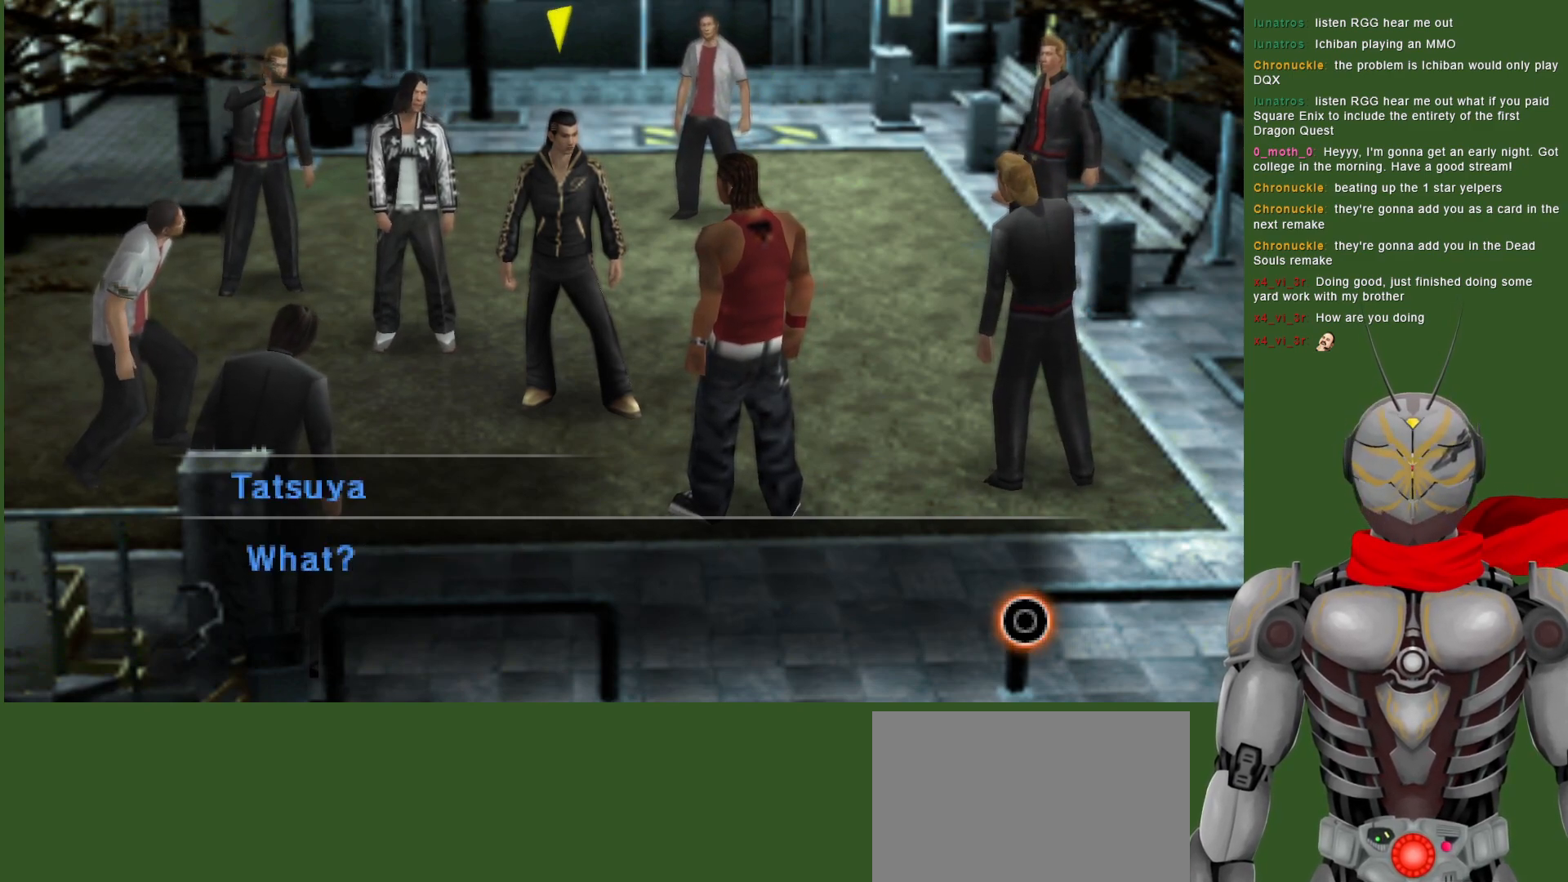
{"buttons": [], "left_stick": "center", "right_stick": "center", "events": []}
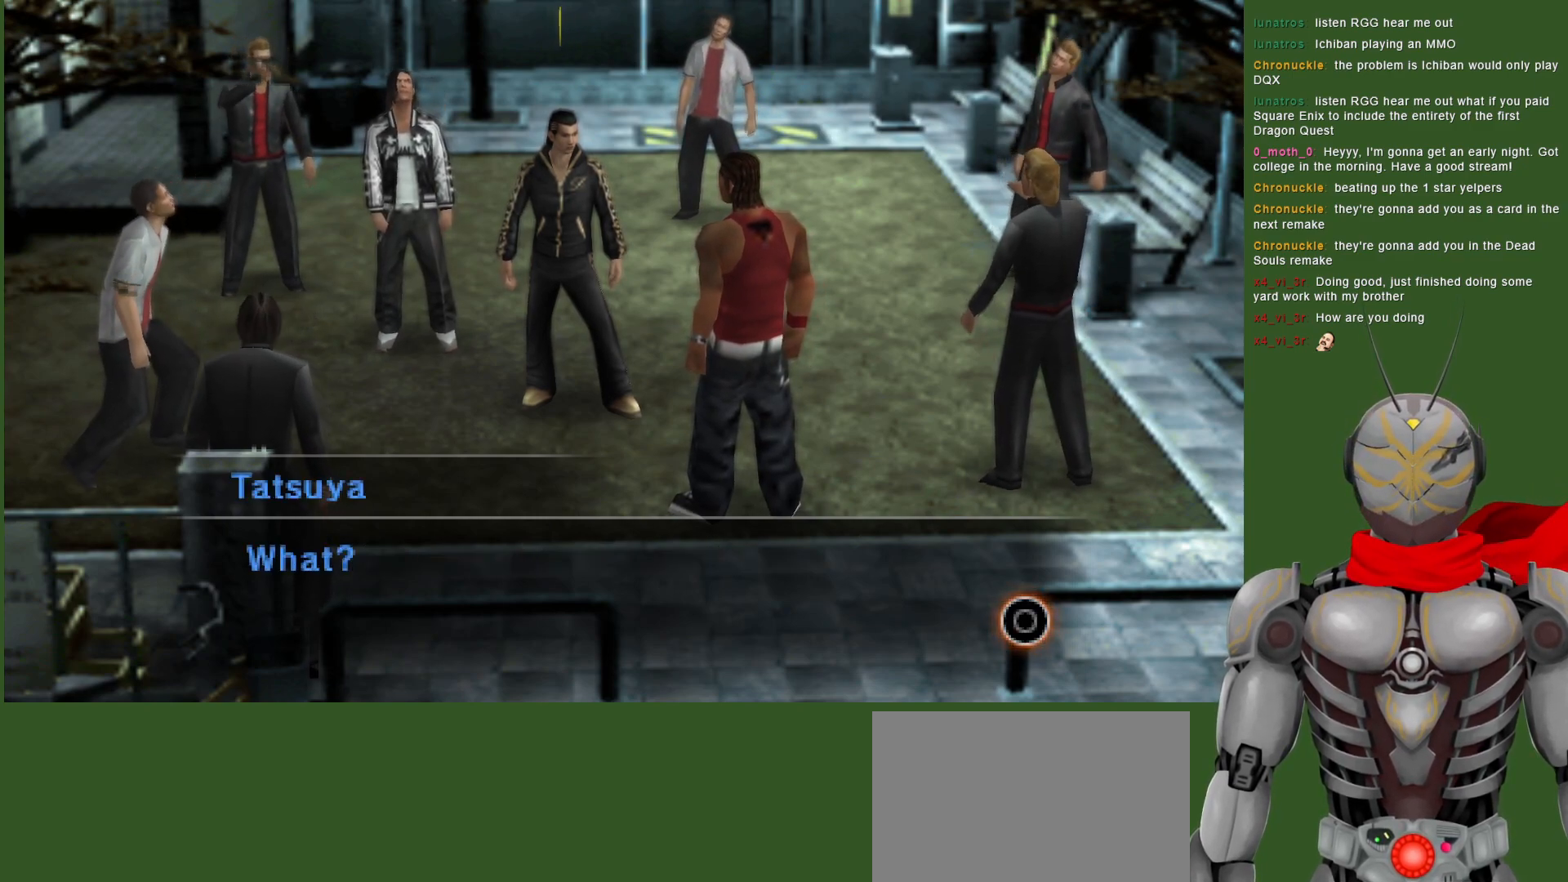
{"buttons": [], "left_stick": "center", "right_stick": "center", "events": []}
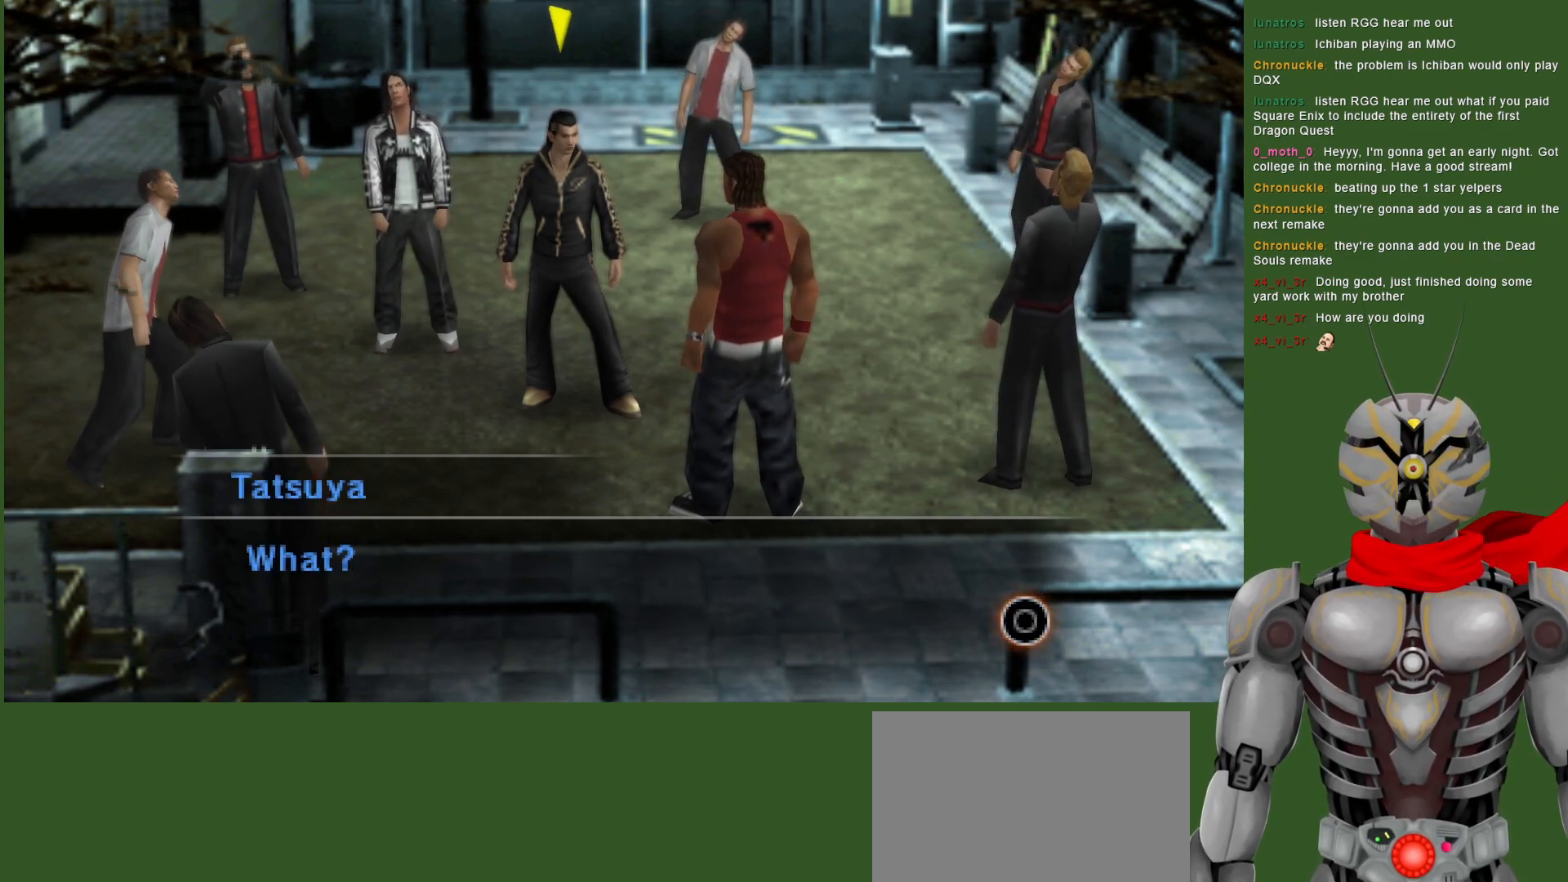
{"buttons": [], "left_stick": "center", "right_stick": "center", "events": []}
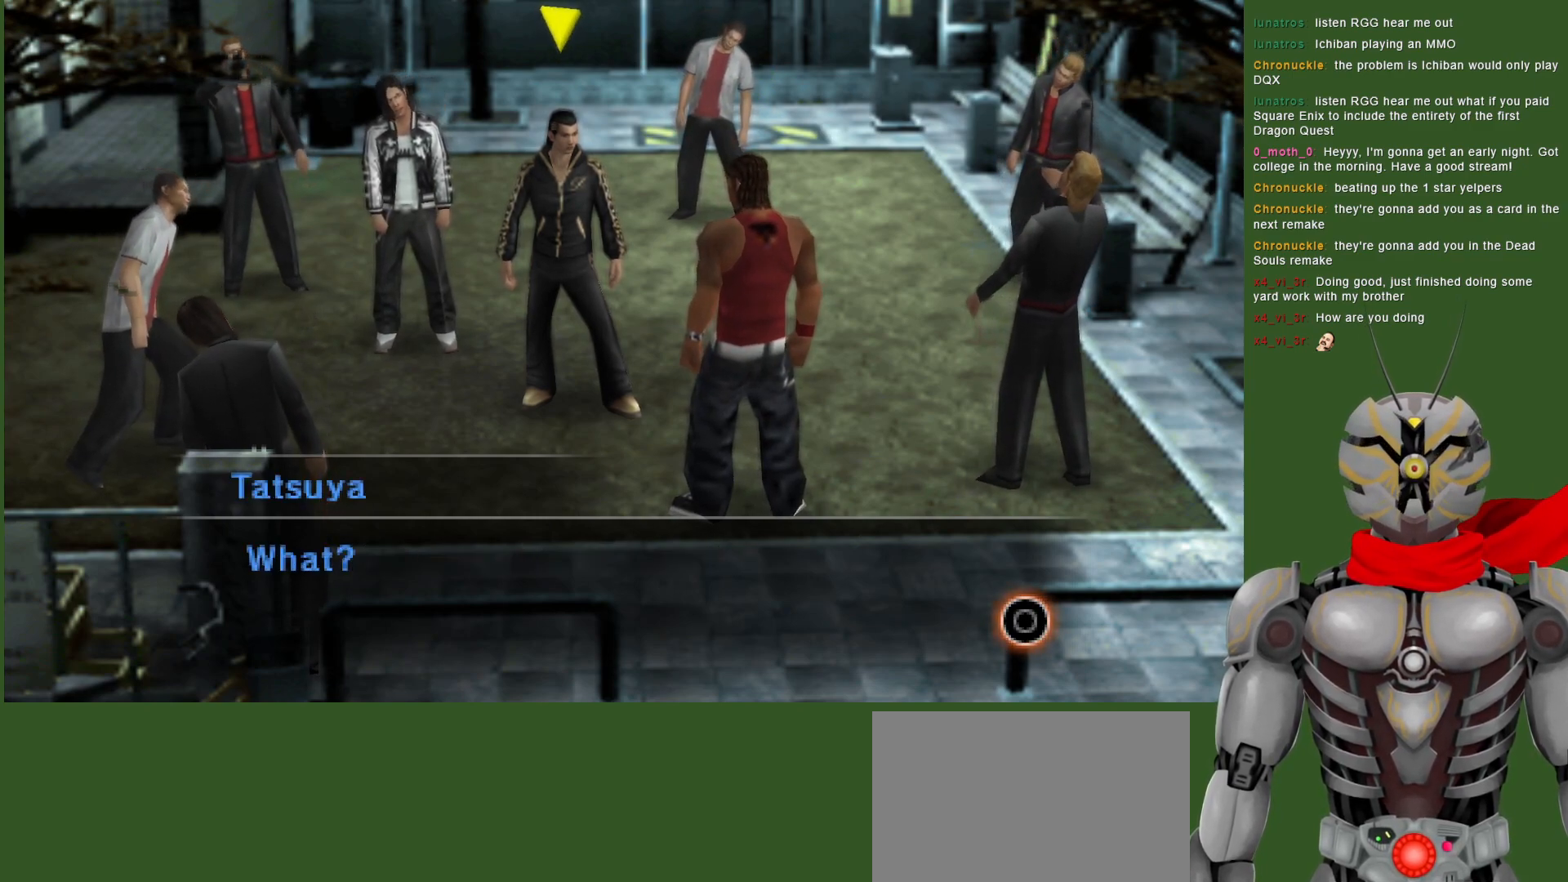
{"buttons": [], "left_stick": "center", "right_stick": "center", "events": []}
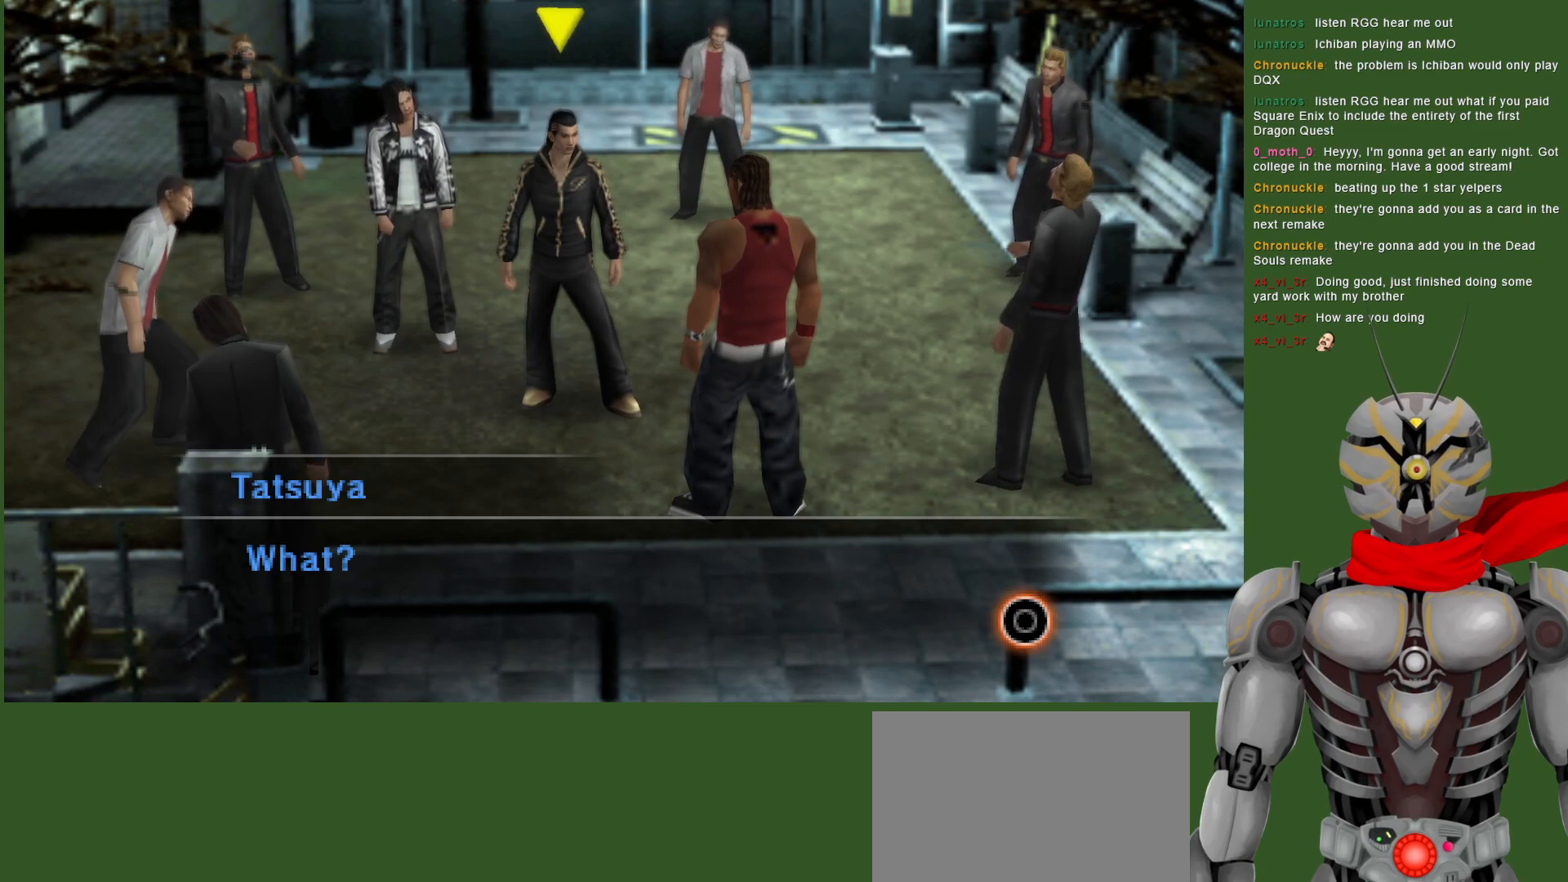
{"buttons": [], "left_stick": "center", "right_stick": "center", "events": []}
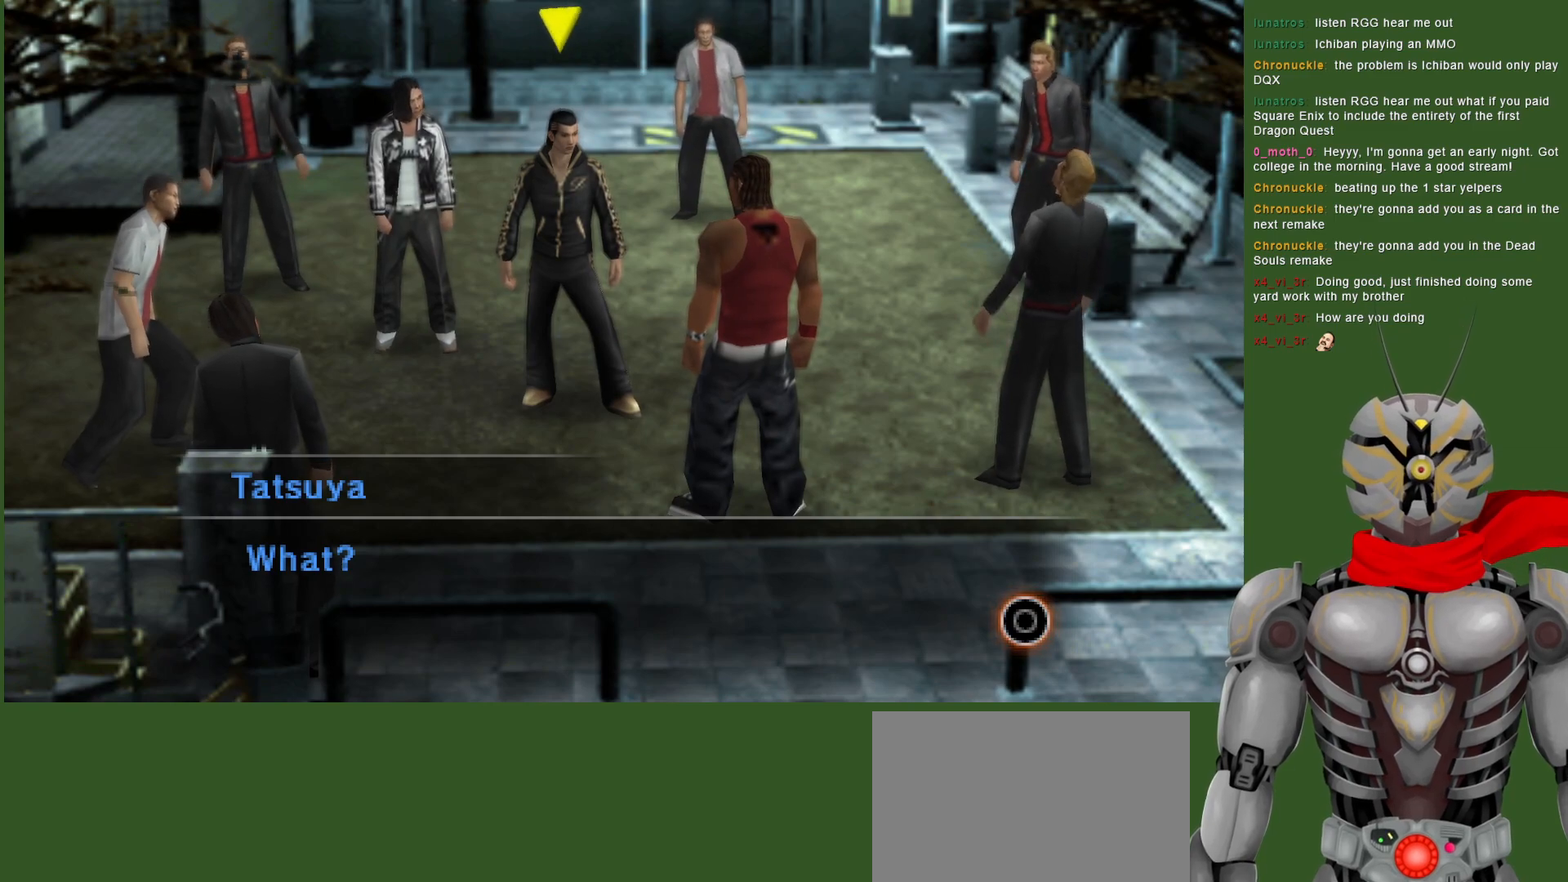
{"buttons": [], "left_stick": "center", "right_stick": "center", "events": [[300, "CIRCLE", "down"], [400, "CIRCLE", "up"]]}